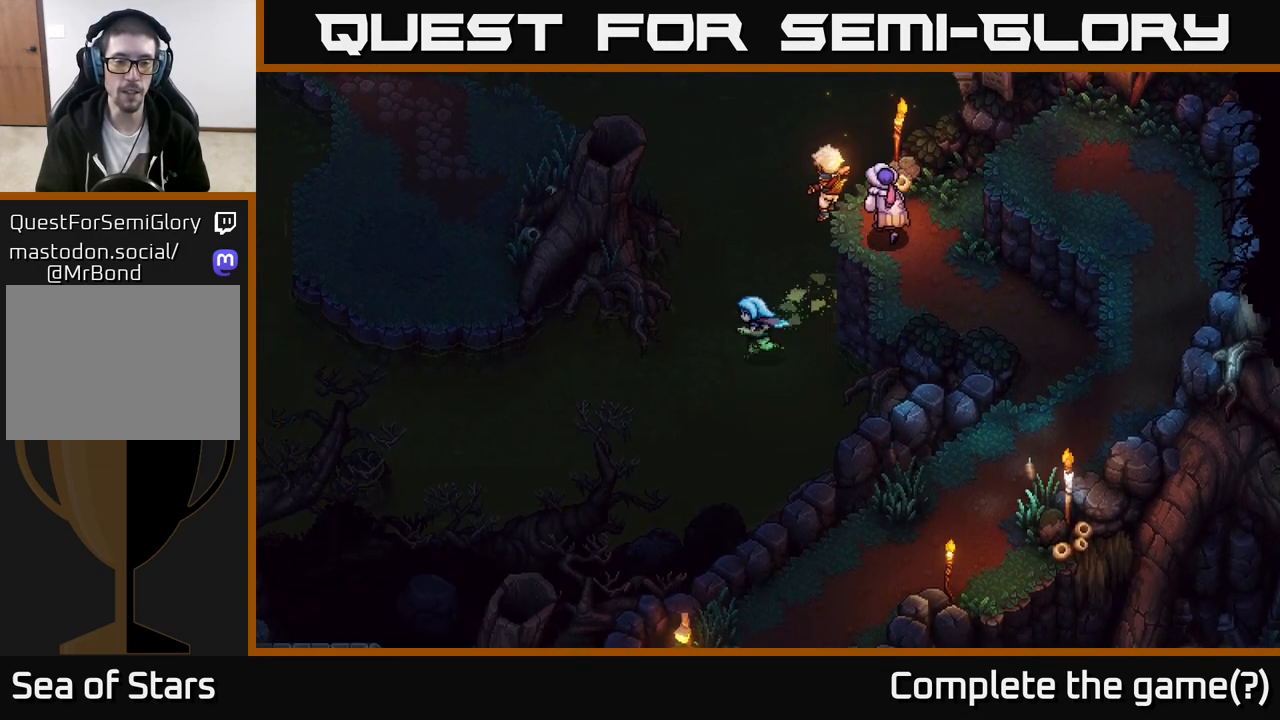
Gameplay with a controller (Xbox layout); each line is a JSON object with the inputs held at the frame after it. "events" lists button and stick changes between this image and that frame as [ms after this image, input, new state], when the widget could be followed in between.
{"buttons": [], "left_stick": "left", "right_stick": "center", "events": [[283, "left_stick", "left"]]}
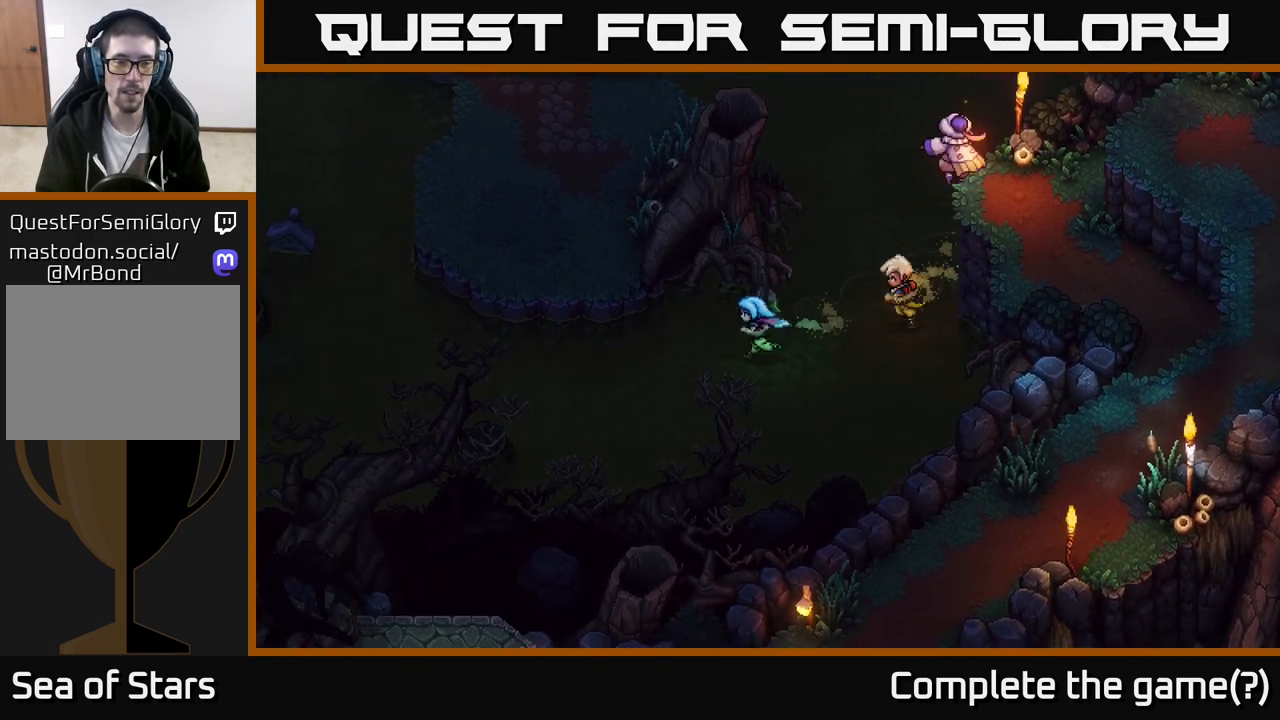
{"buttons": [], "left_stick": "left", "right_stick": "center", "events": []}
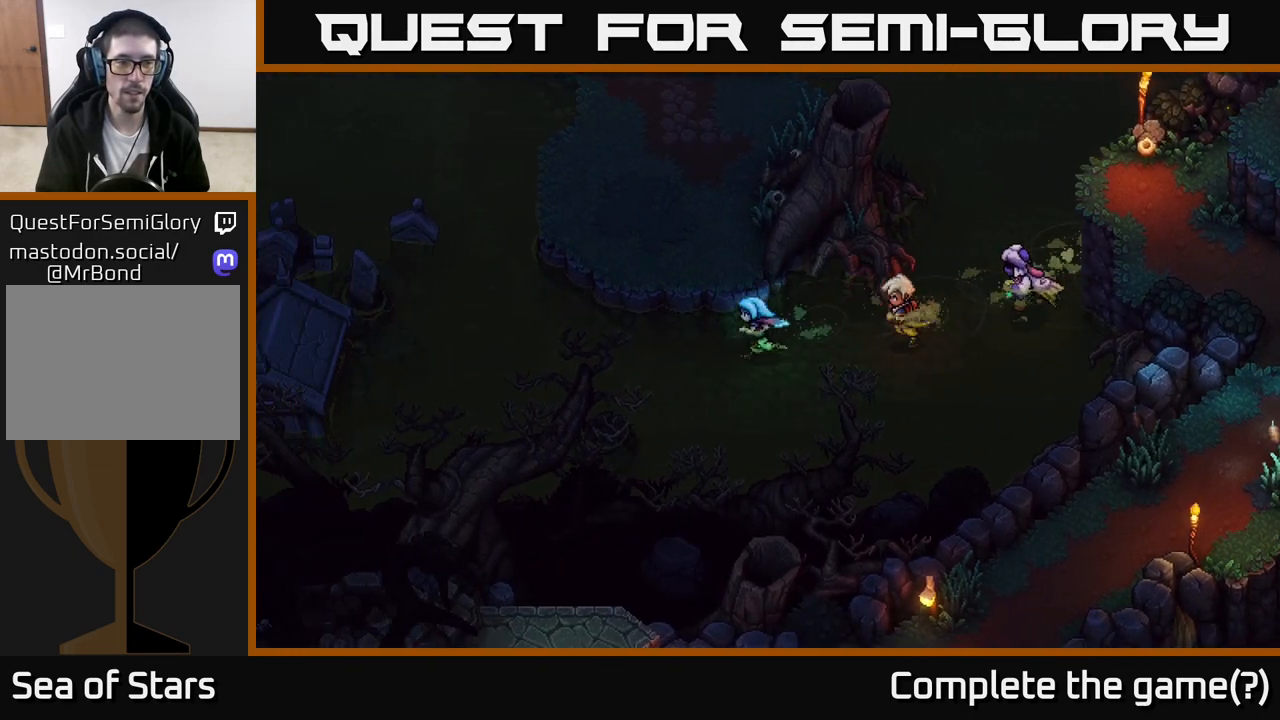
{"buttons": ["A"], "left_stick": "up", "right_stick": "center", "events": [[267, "left_stick", "up-left"], [400, "left_stick", "up"], [417, "A", "down"]]}
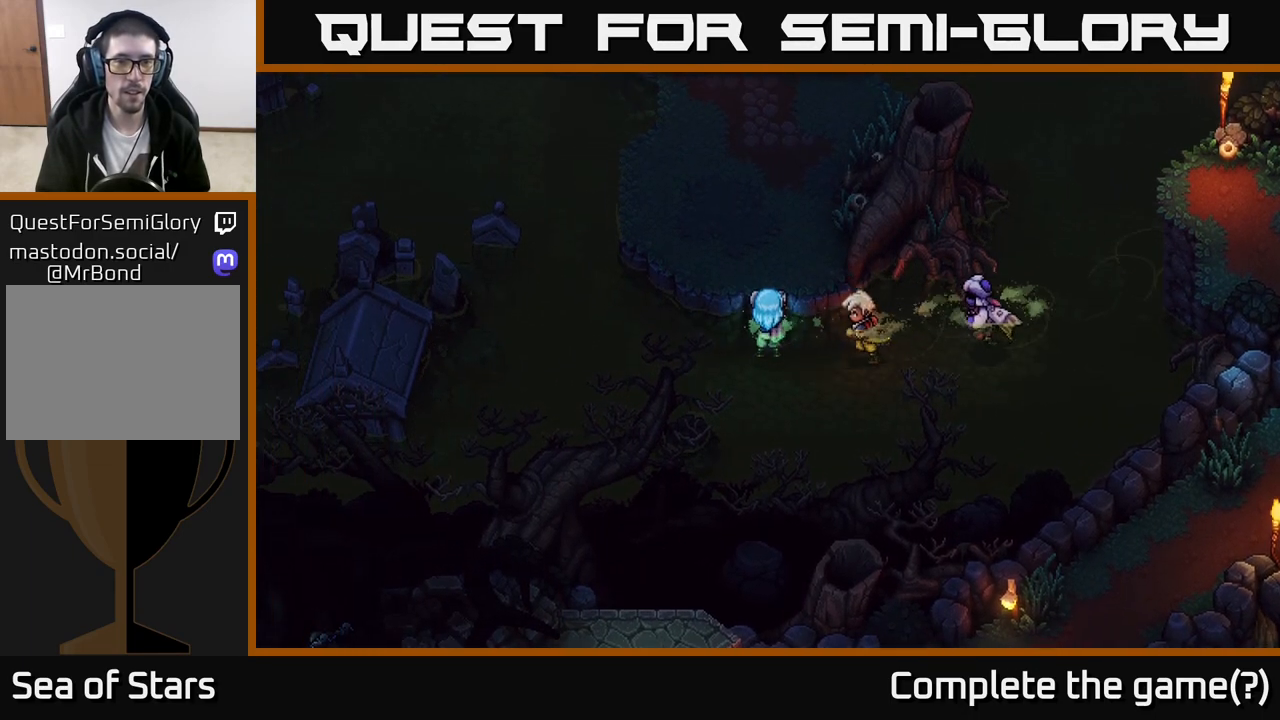
{"buttons": [], "left_stick": "up", "right_stick": "center", "events": [[100, "A", "up"]]}
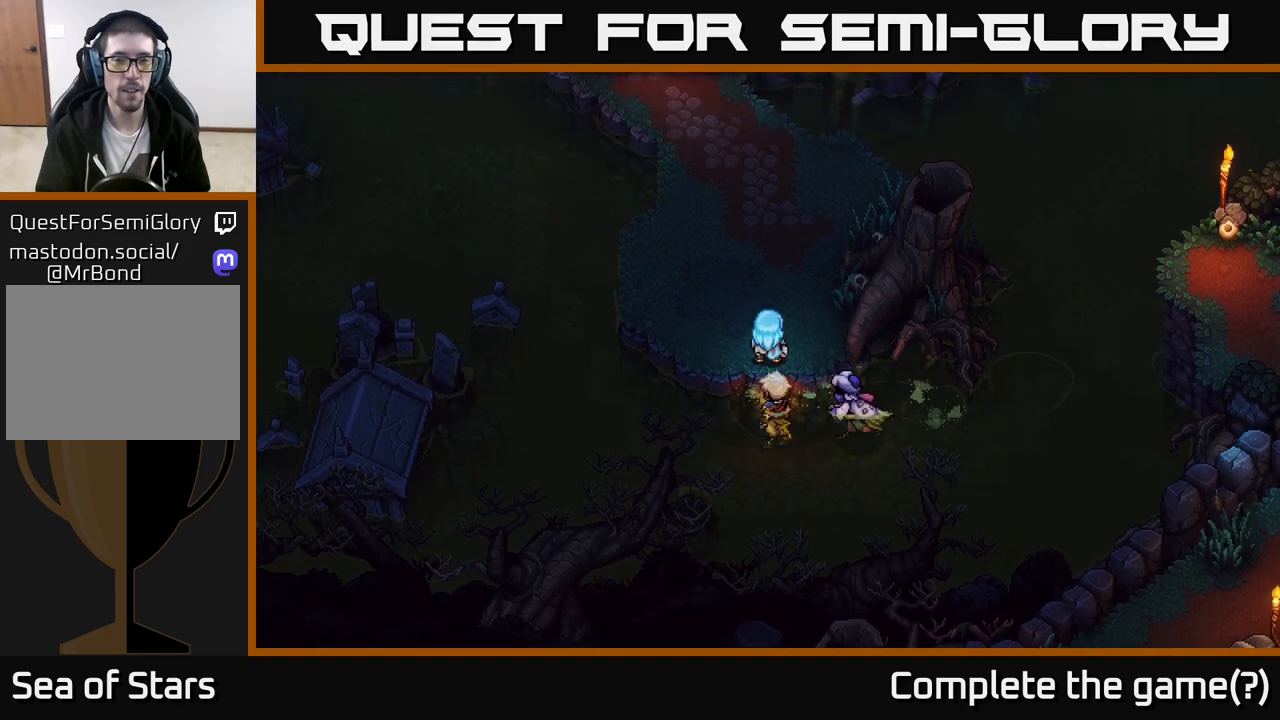
{"buttons": [], "left_stick": "up", "right_stick": "center", "events": []}
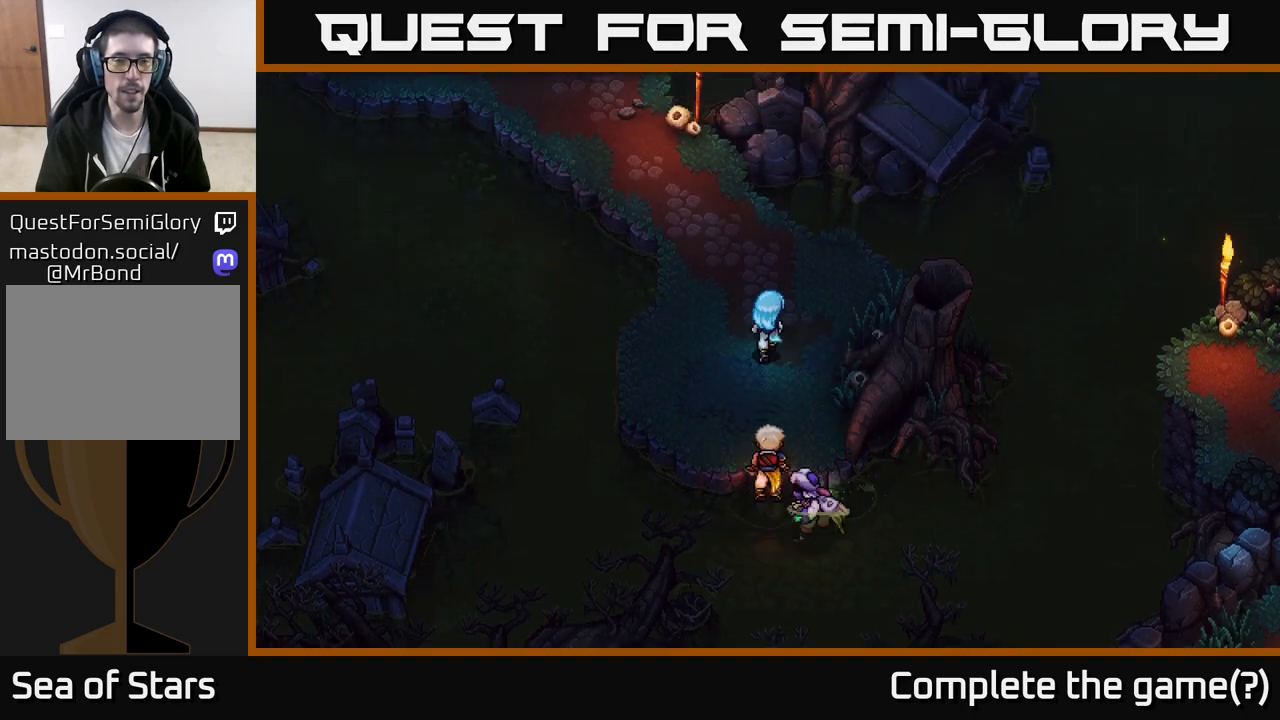
{"buttons": [], "left_stick": "up-left", "right_stick": "center", "events": [[300, "left_stick", "up-left"]]}
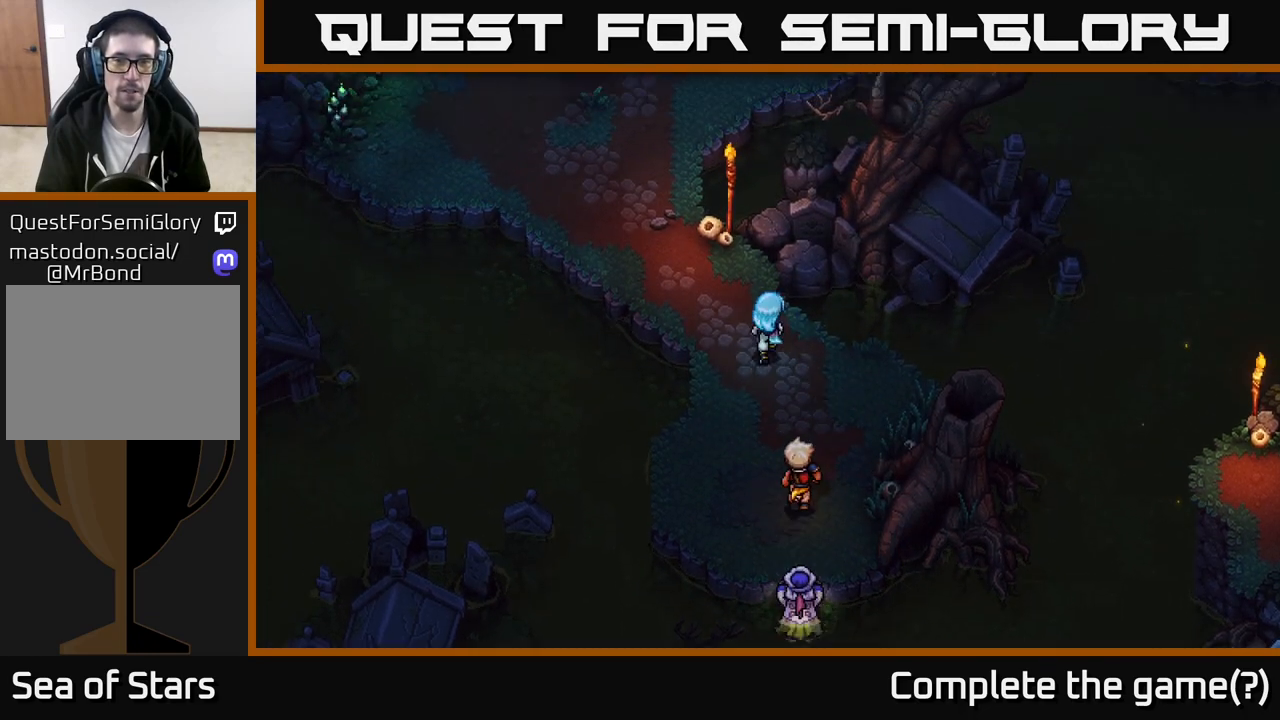
{"buttons": [], "left_stick": "up-left", "right_stick": "center", "events": []}
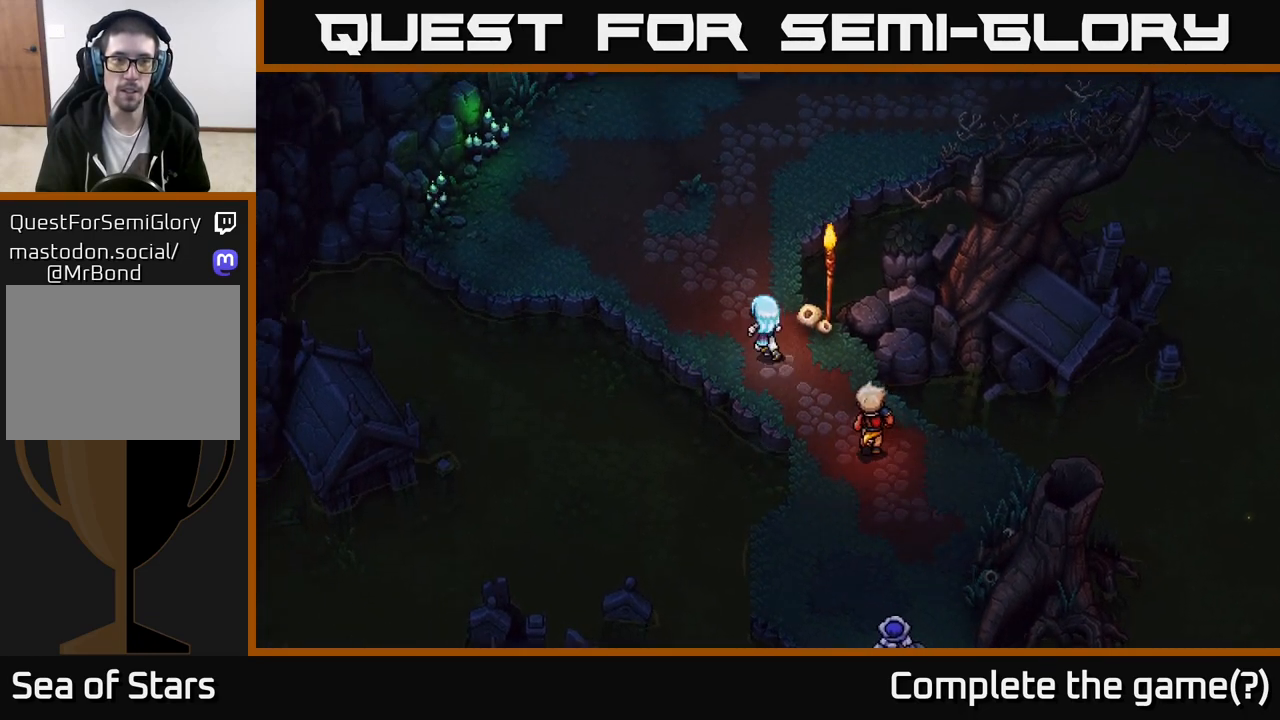
{"buttons": [], "left_stick": "up", "right_stick": "center", "events": [[83, "left_stick", "up"]]}
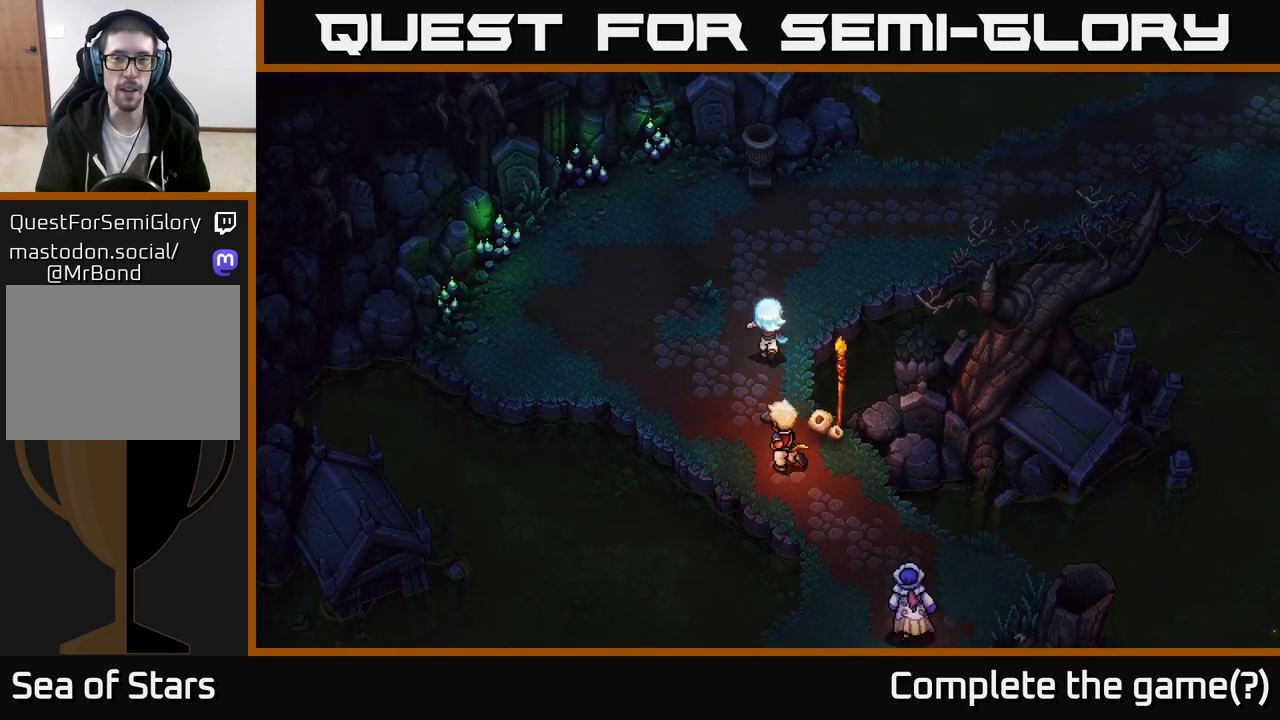
{"buttons": [], "left_stick": "up-right", "right_stick": "center", "events": [[317, "left_stick", "up-right"]]}
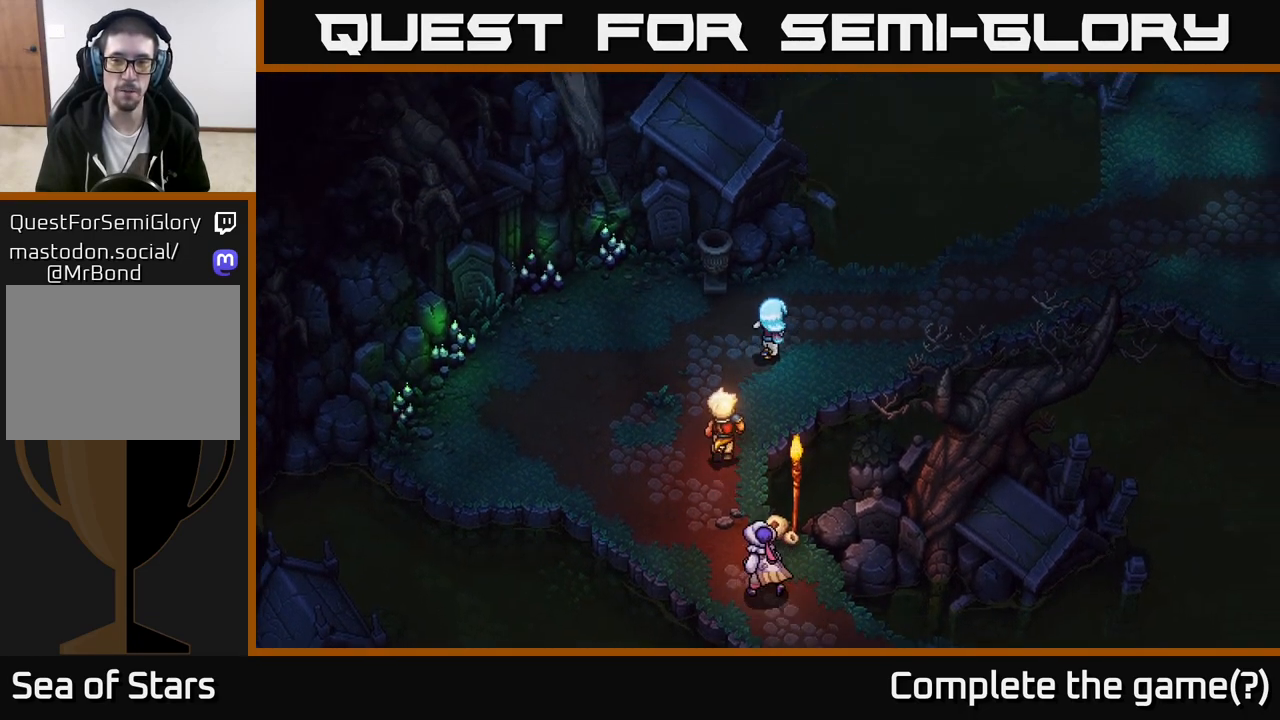
{"buttons": [], "left_stick": "right", "right_stick": "center", "events": [[367, "left_stick", "right"]]}
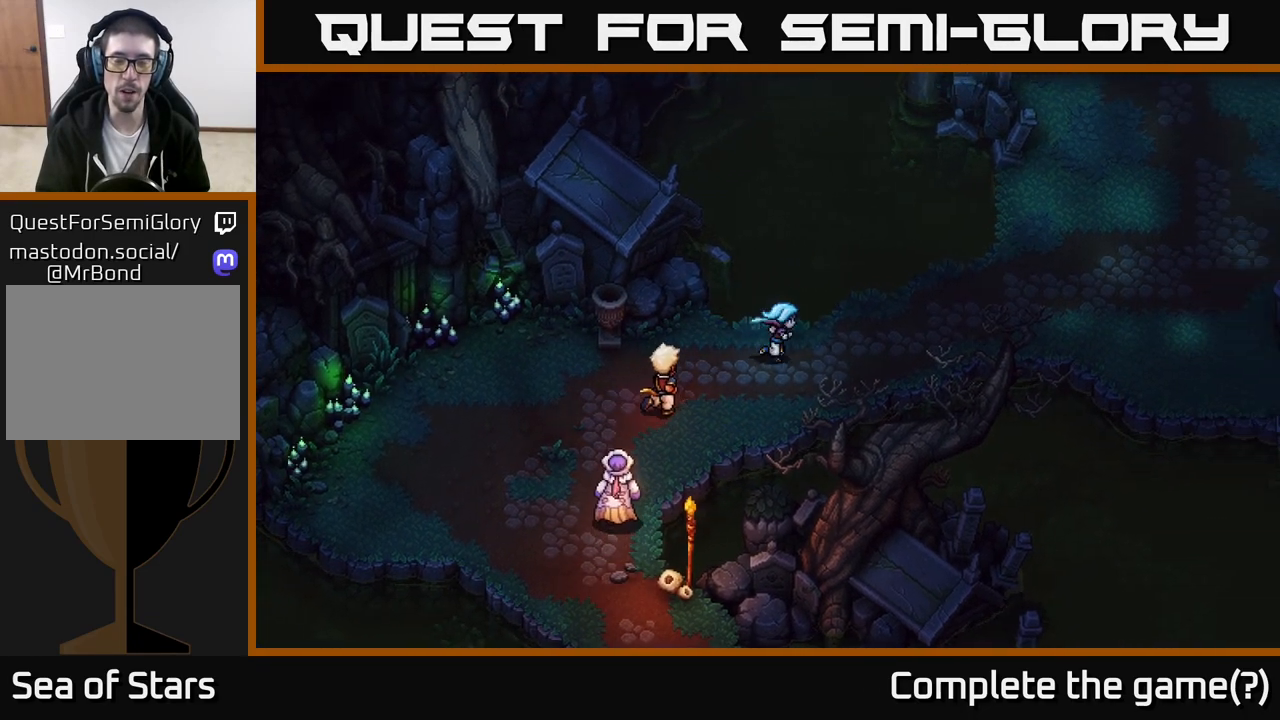
{"buttons": [], "left_stick": "right", "right_stick": "center", "events": []}
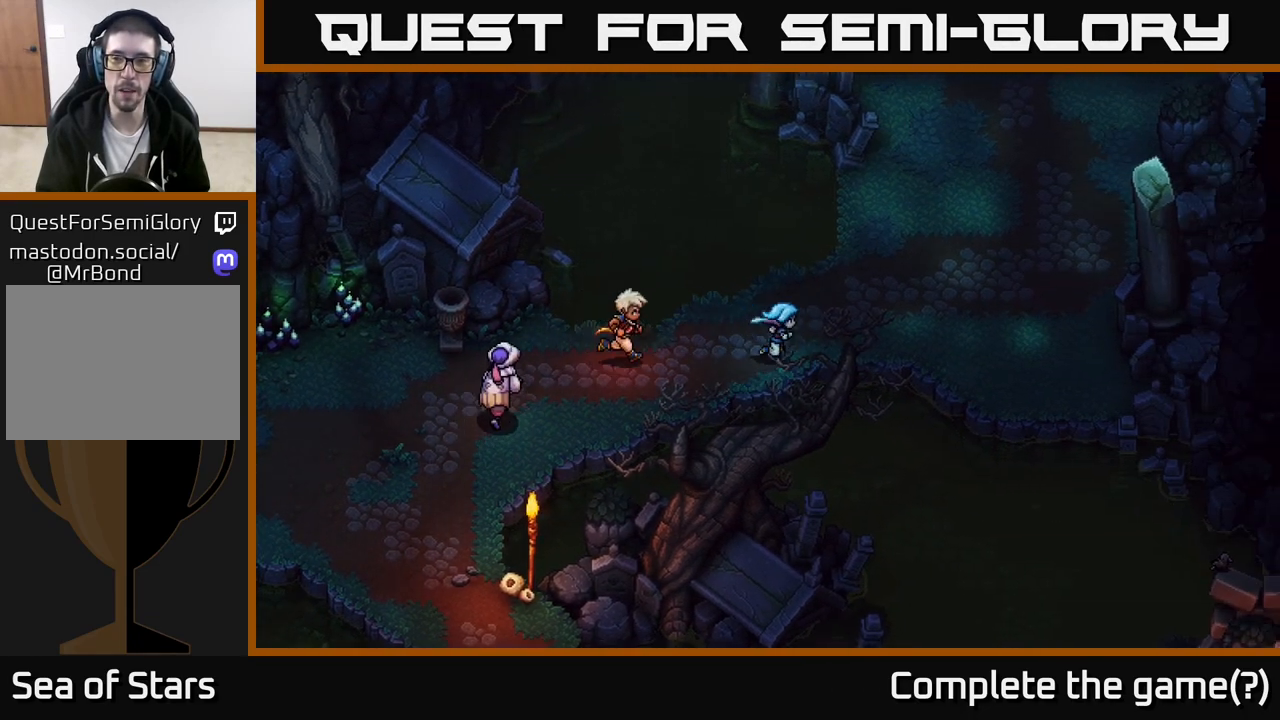
{"buttons": [], "left_stick": "up-right", "right_stick": "center", "events": [[33, "left_stick", "up-right"]]}
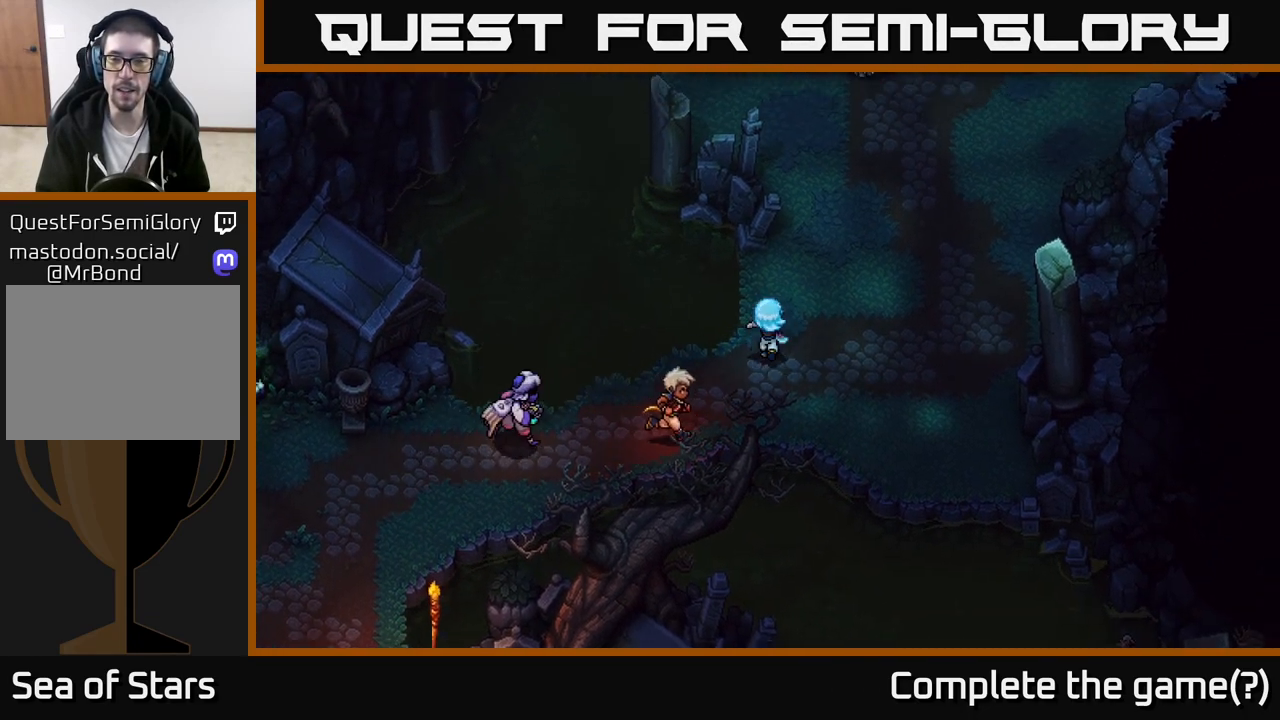
{"buttons": [], "left_stick": "up-right", "right_stick": "center", "events": []}
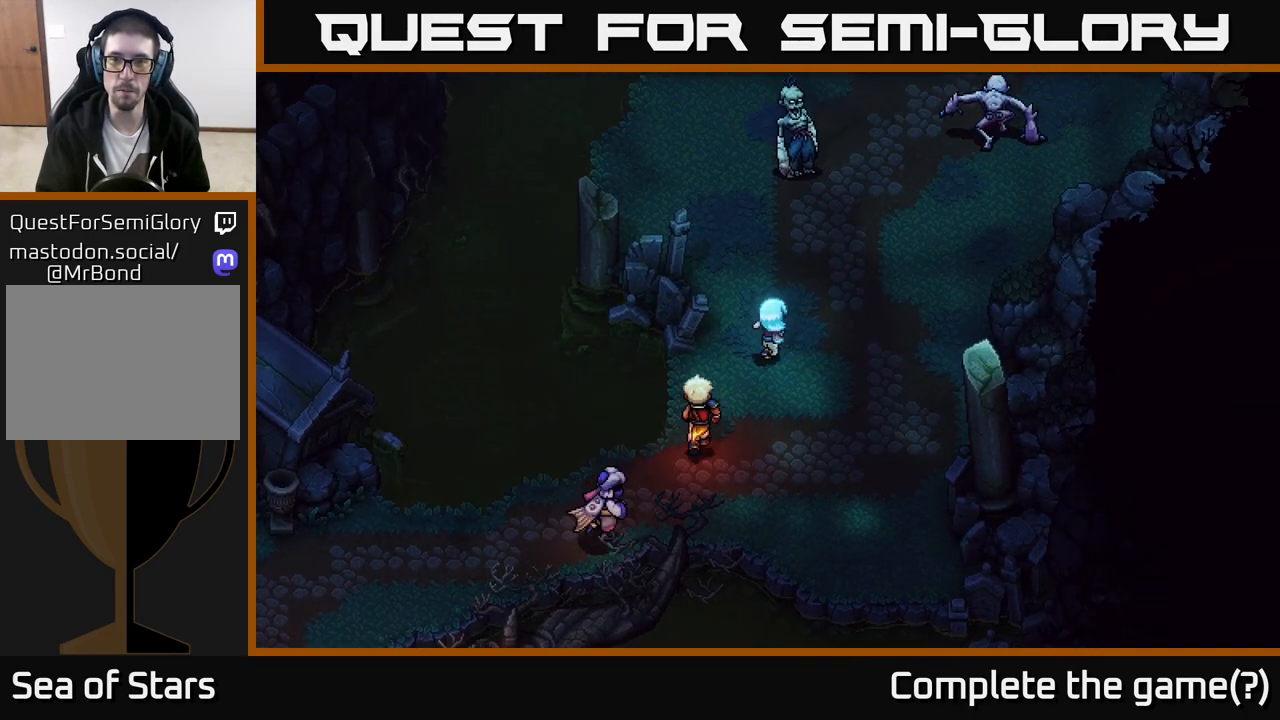
{"buttons": [], "left_stick": "down-right", "right_stick": "center", "events": [[33, "left_stick", "right"], [383, "left_stick", "down-right"]]}
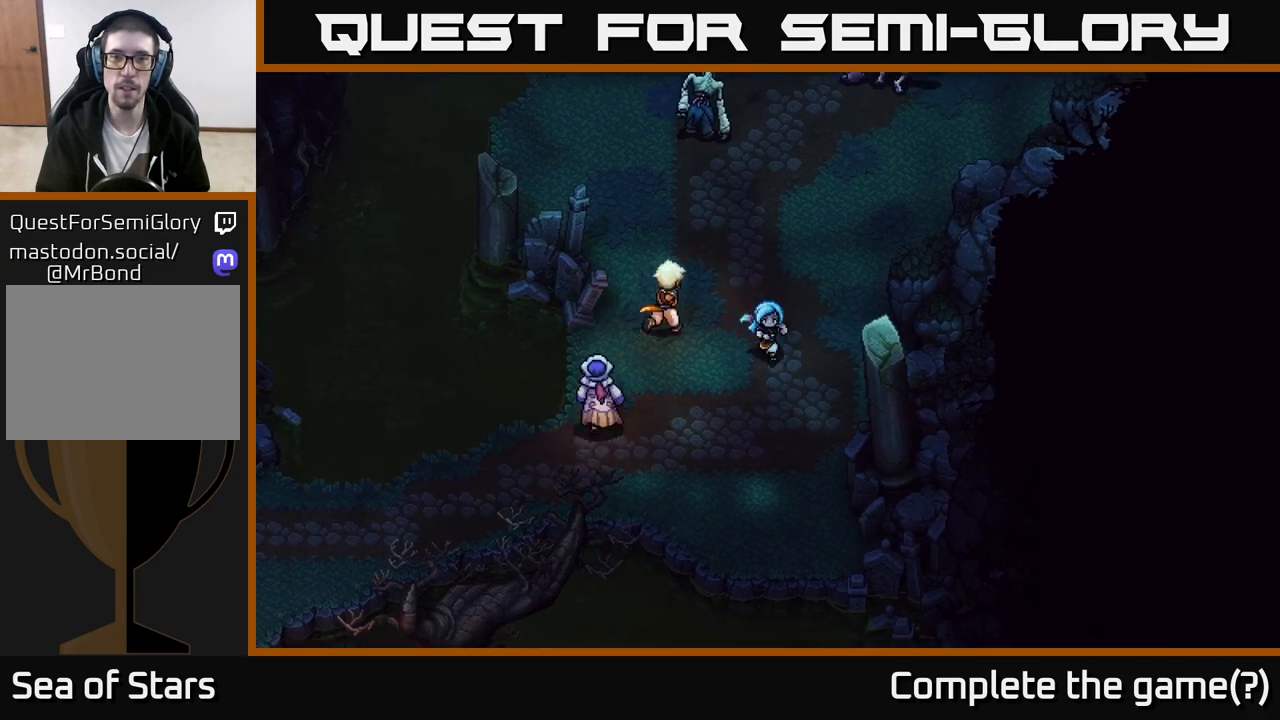
{"buttons": [], "left_stick": "up", "right_stick": "center", "events": [[67, "left_stick", "center"], [183, "left_stick", "up"]]}
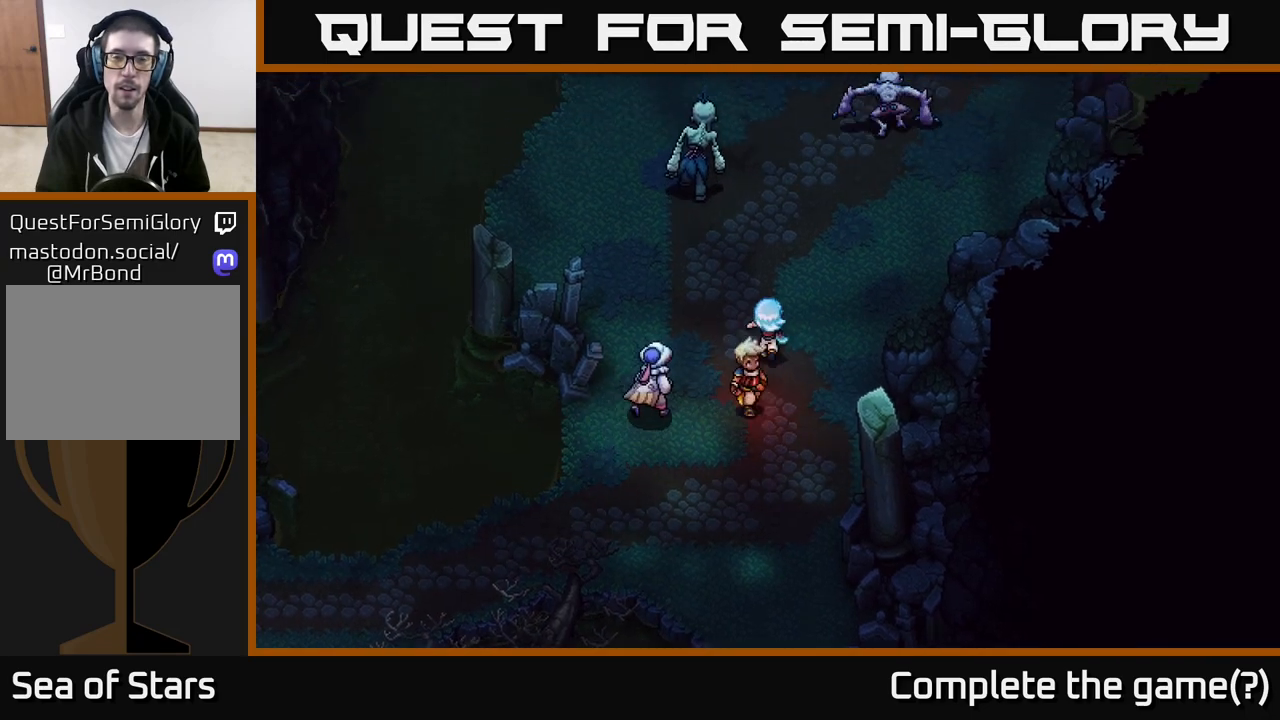
{"buttons": [], "left_stick": "up", "right_stick": "center", "events": []}
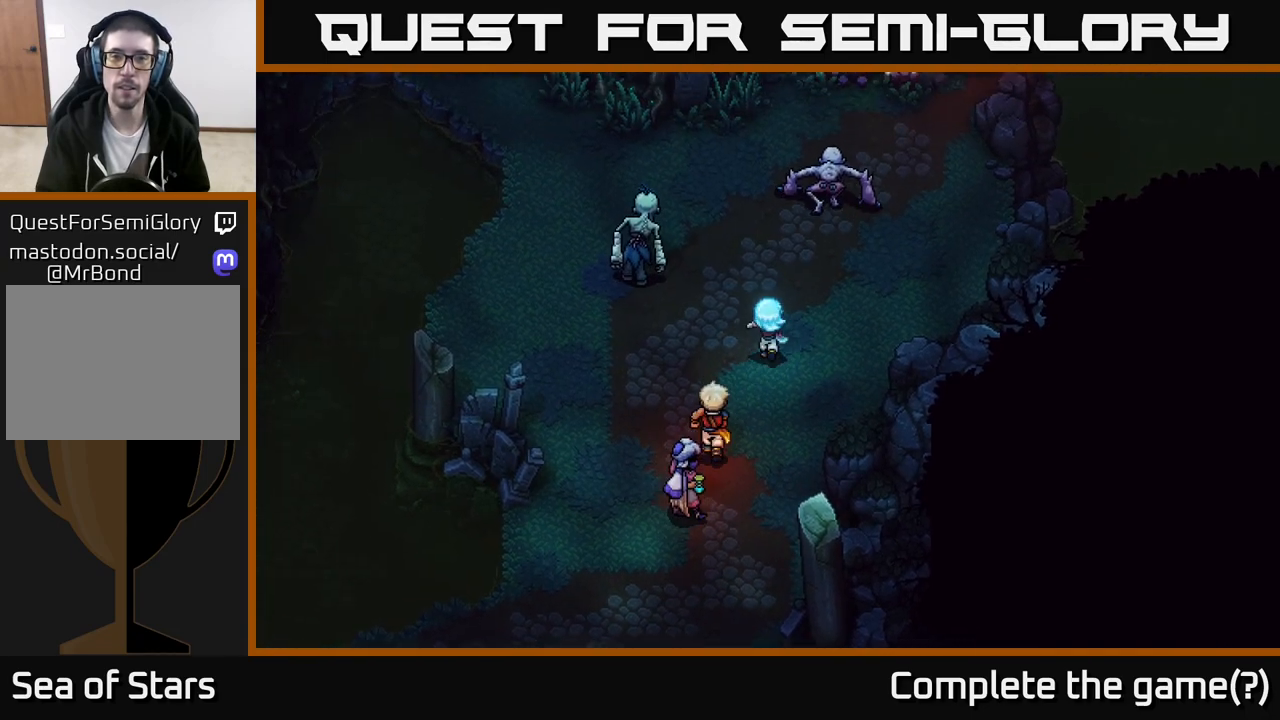
{"buttons": [], "left_stick": "right", "right_stick": "center", "events": [[200, "left_stick", "center"], [417, "left_stick", "right"]]}
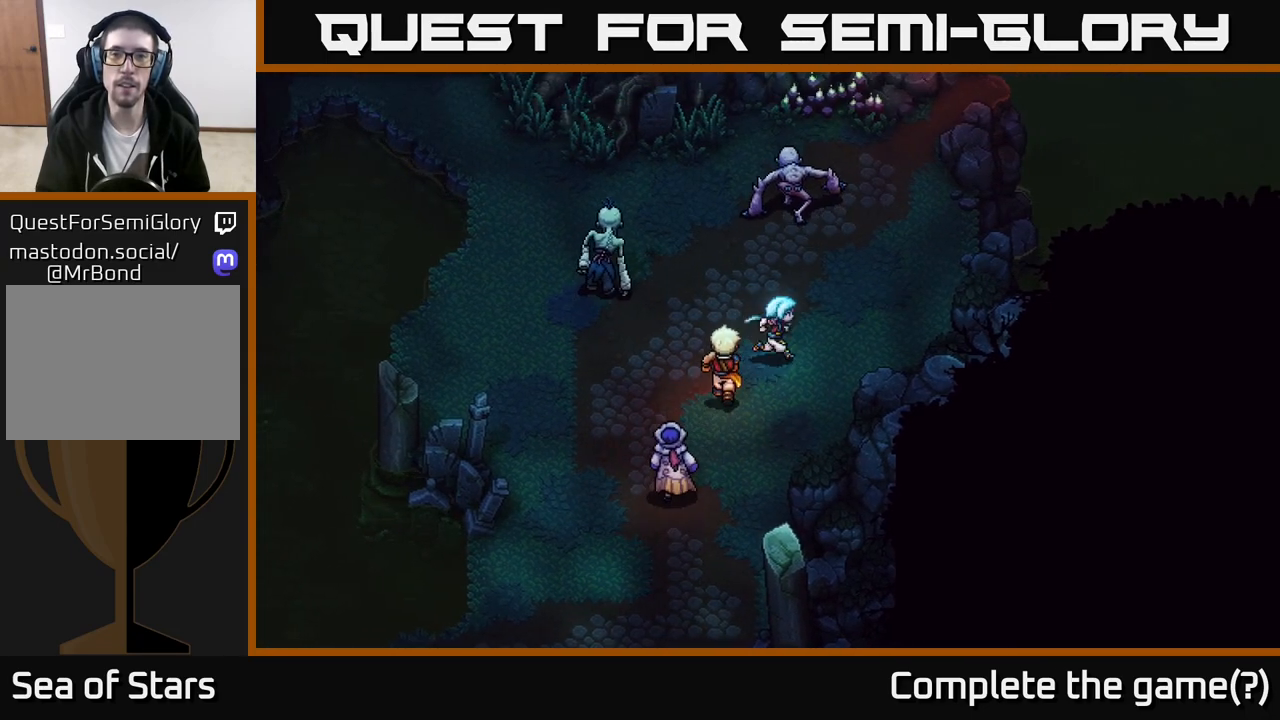
{"buttons": [], "left_stick": "up-right", "right_stick": "center", "events": [[267, "left_stick", "up-right"]]}
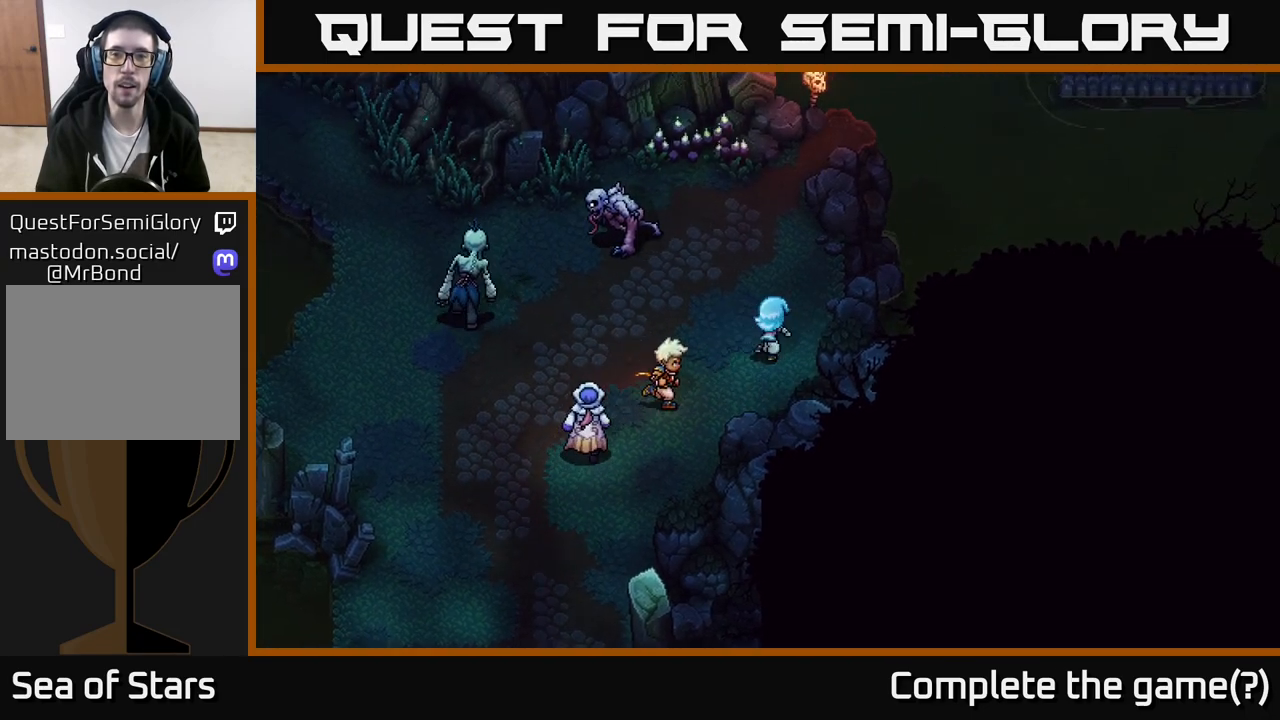
{"buttons": [], "left_stick": "up", "right_stick": "center", "events": [[133, "left_stick", "up"]]}
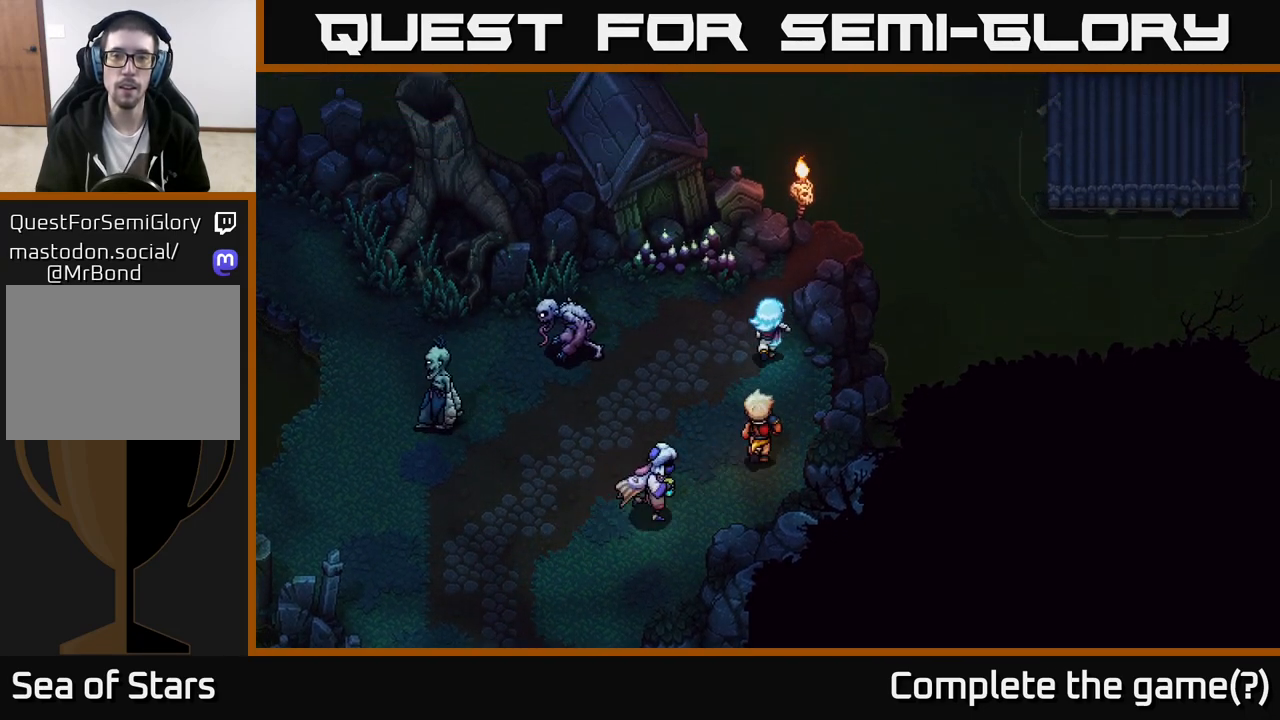
{"buttons": [], "left_stick": "up-right", "right_stick": "center", "events": [[300, "left_stick", "up-right"]]}
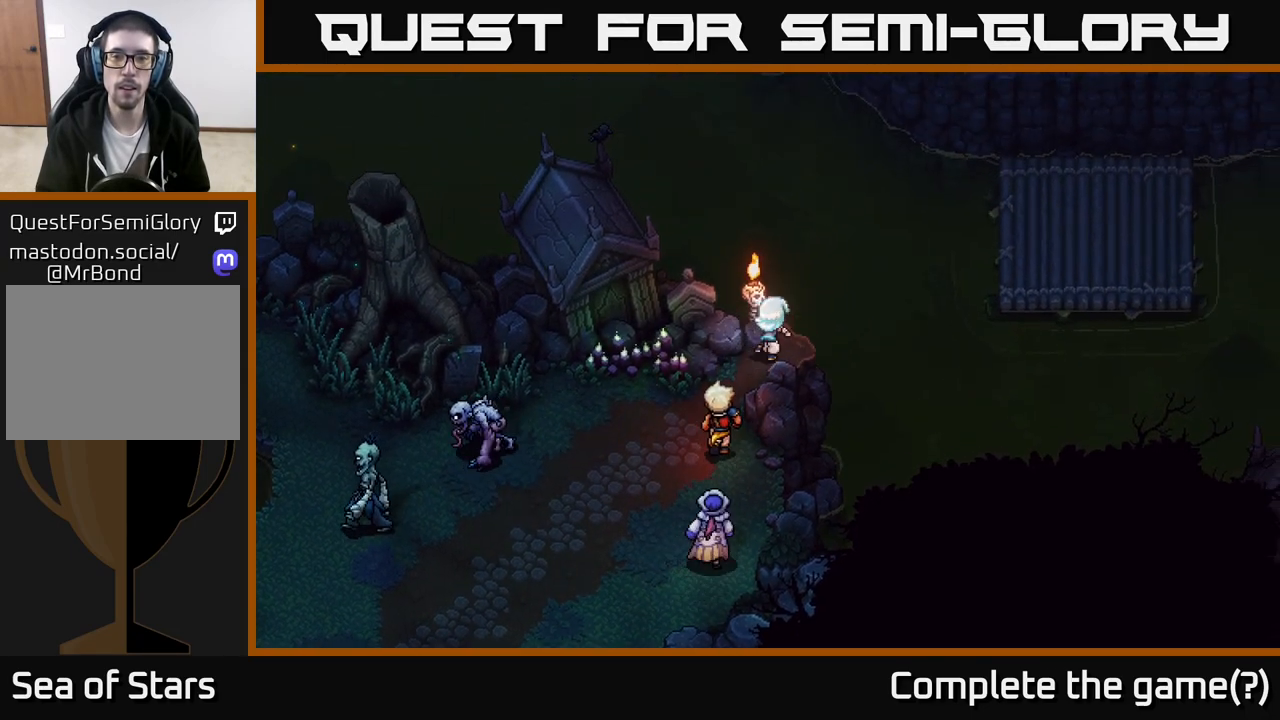
{"buttons": [], "left_stick": "up-right", "right_stick": "center", "events": [[167, "A", "down"], [333, "A", "up"]]}
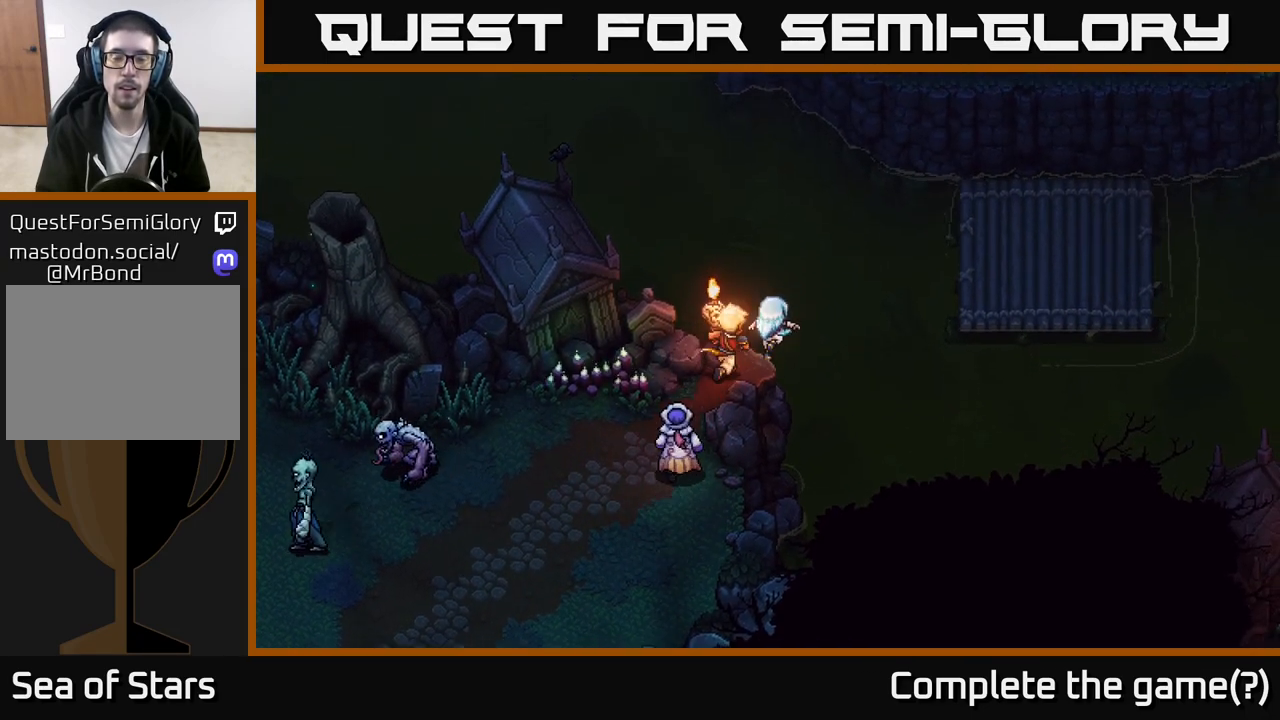
{"buttons": [], "left_stick": "up-right", "right_stick": "center", "events": []}
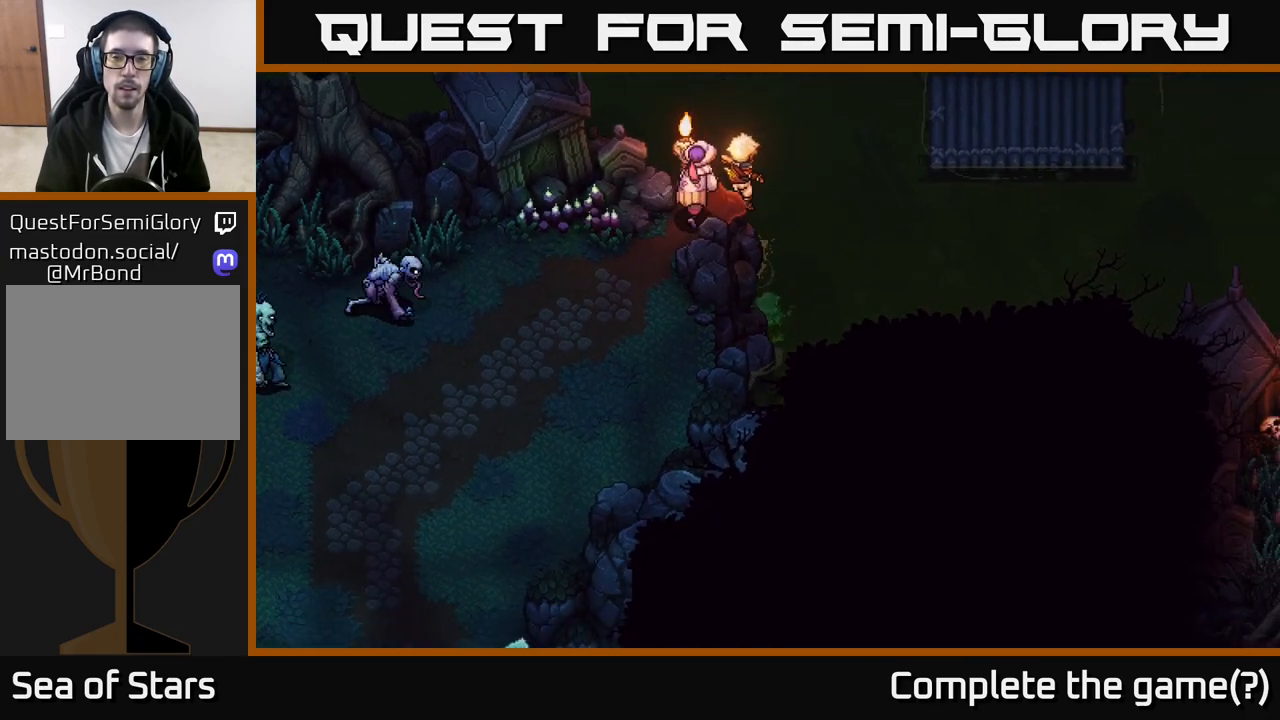
{"buttons": [], "left_stick": "up-right", "right_stick": "center", "events": []}
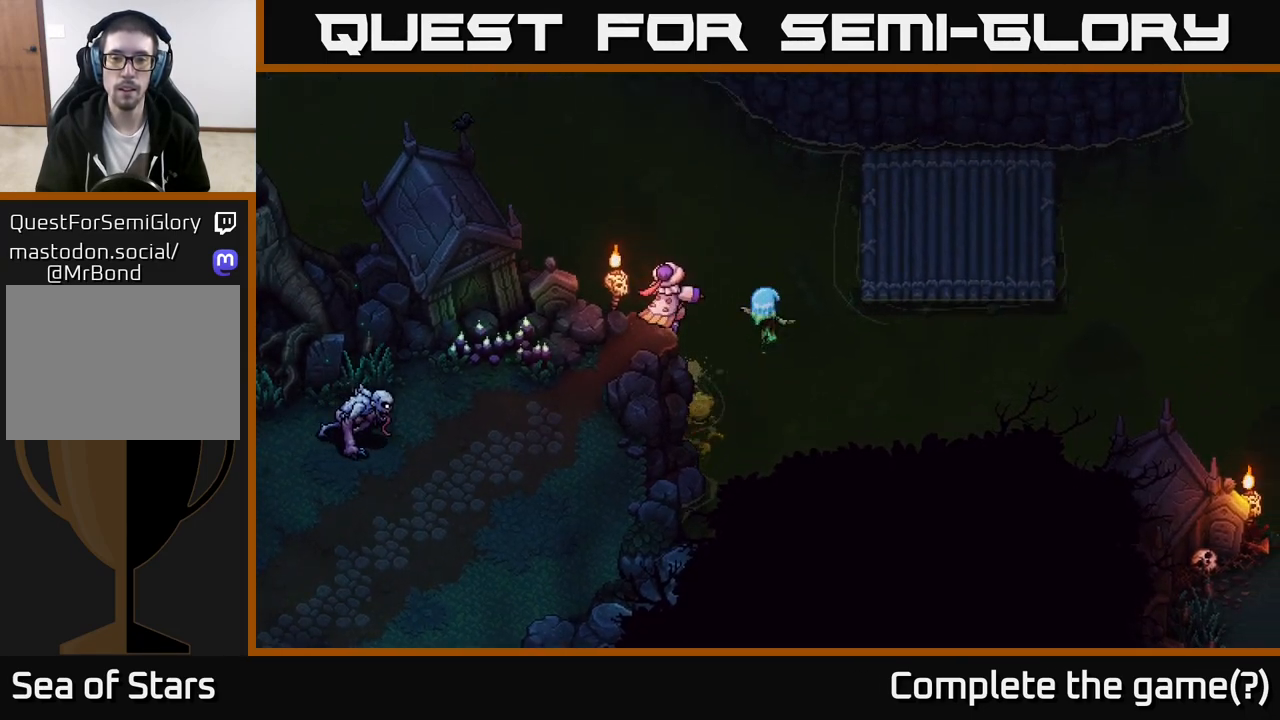
{"buttons": [], "left_stick": "right", "right_stick": "center", "events": [[450, "left_stick", "right"]]}
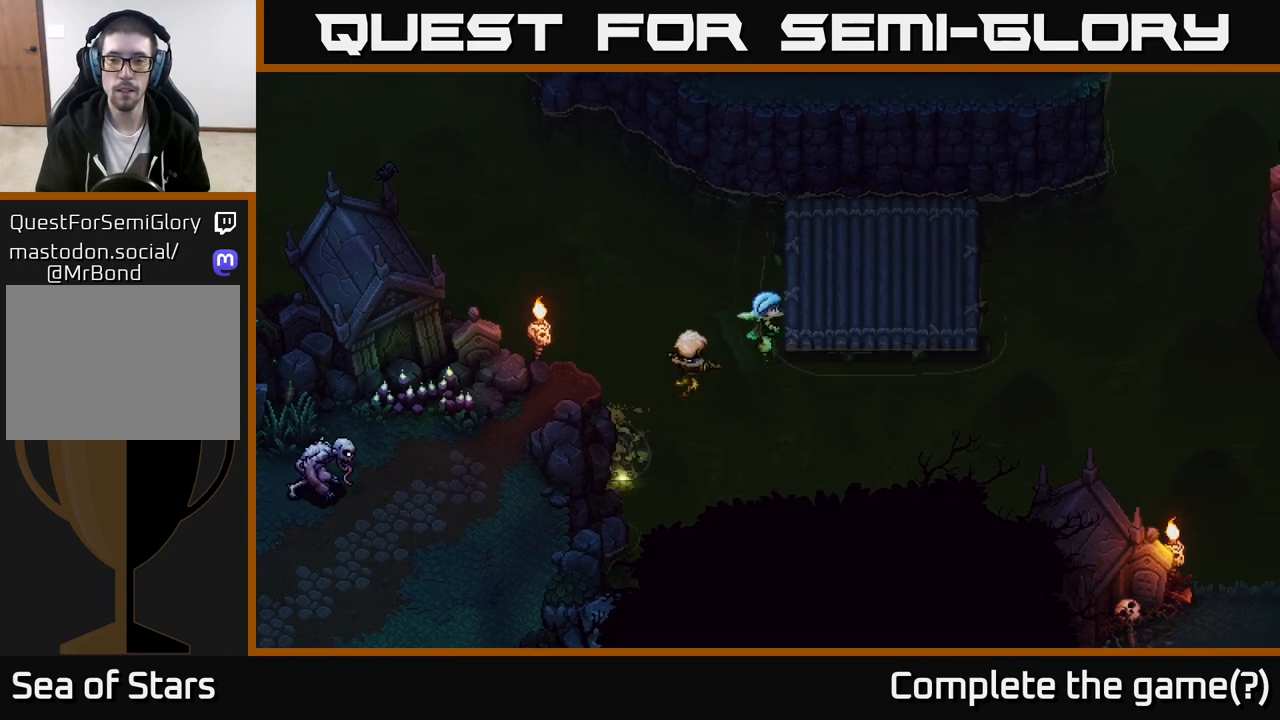
{"buttons": [], "left_stick": "up-right", "right_stick": "center", "events": [[33, "A", "down"], [200, "A", "up"], [367, "left_stick", "up-right"]]}
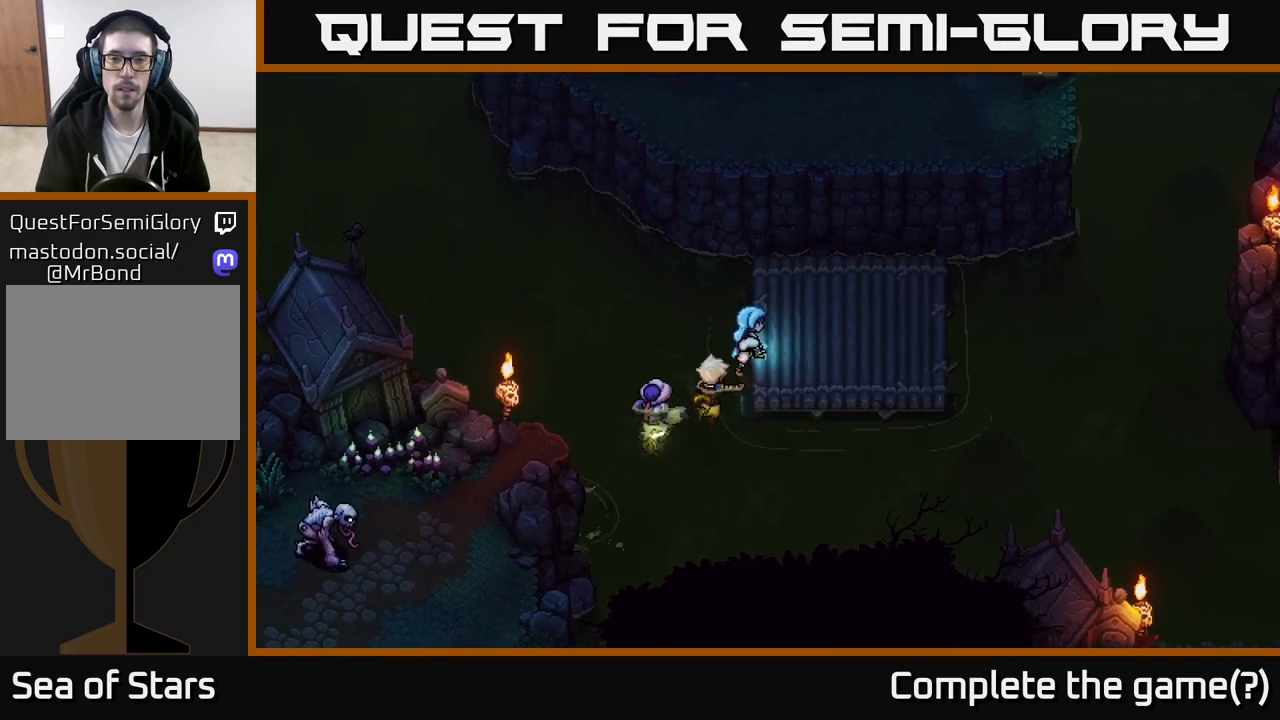
{"buttons": [], "left_stick": "up", "right_stick": "center", "events": [[217, "left_stick", "up"]]}
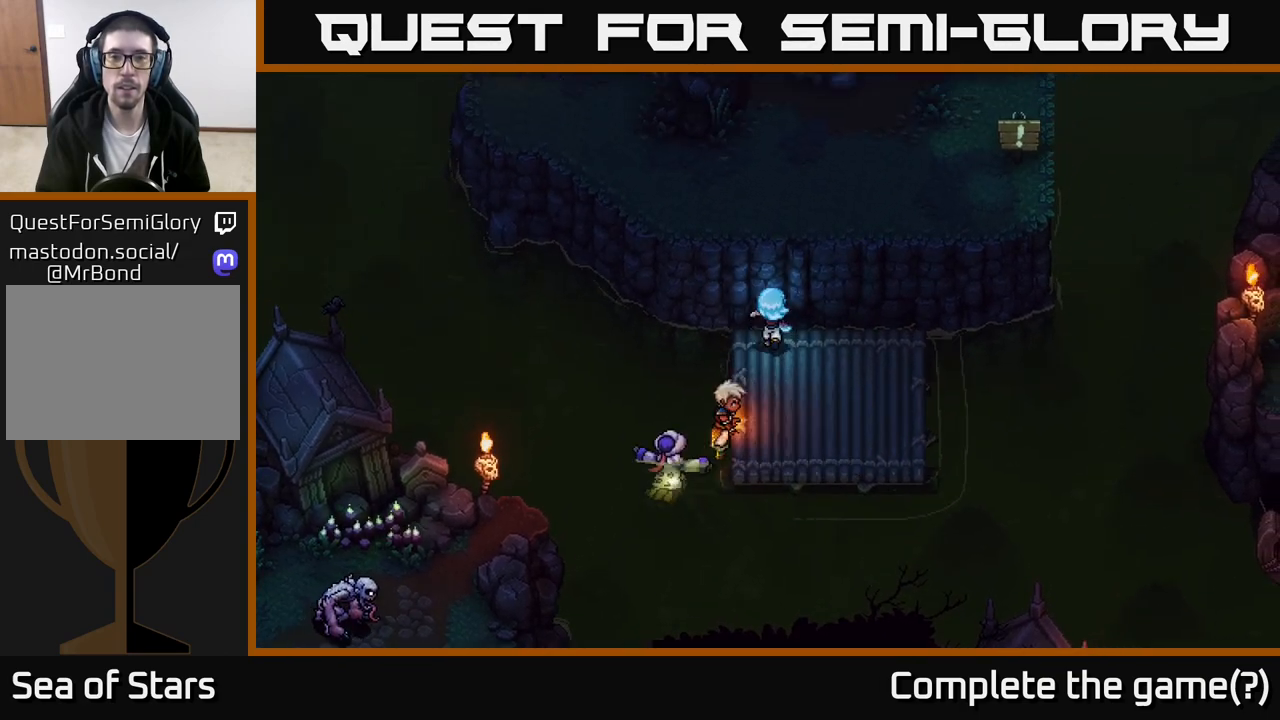
{"buttons": ["A"], "left_stick": "up", "right_stick": "center", "events": [[67, "A", "down"], [183, "A", "up"], [283, "A", "down"], [400, "A", "up"], [483, "A", "down"]]}
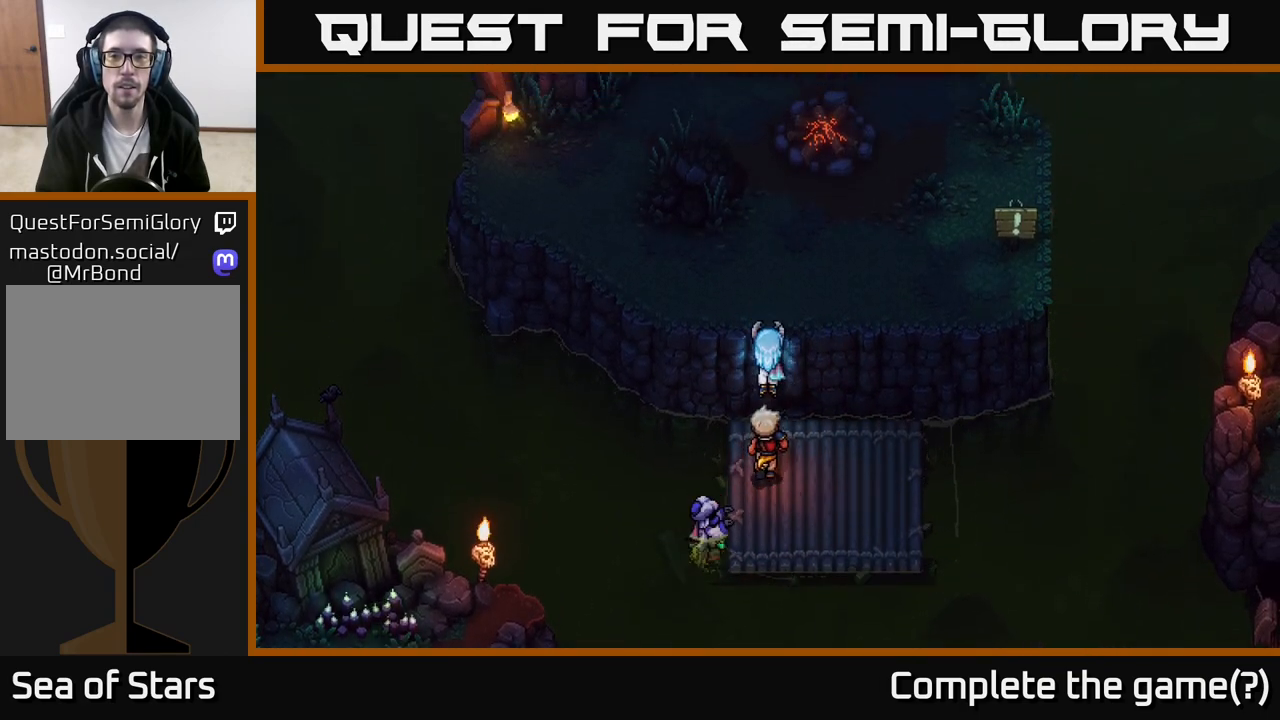
{"buttons": [], "left_stick": "up-right", "right_stick": "center", "events": [[117, "A", "up"], [350, "left_stick", "up-right"]]}
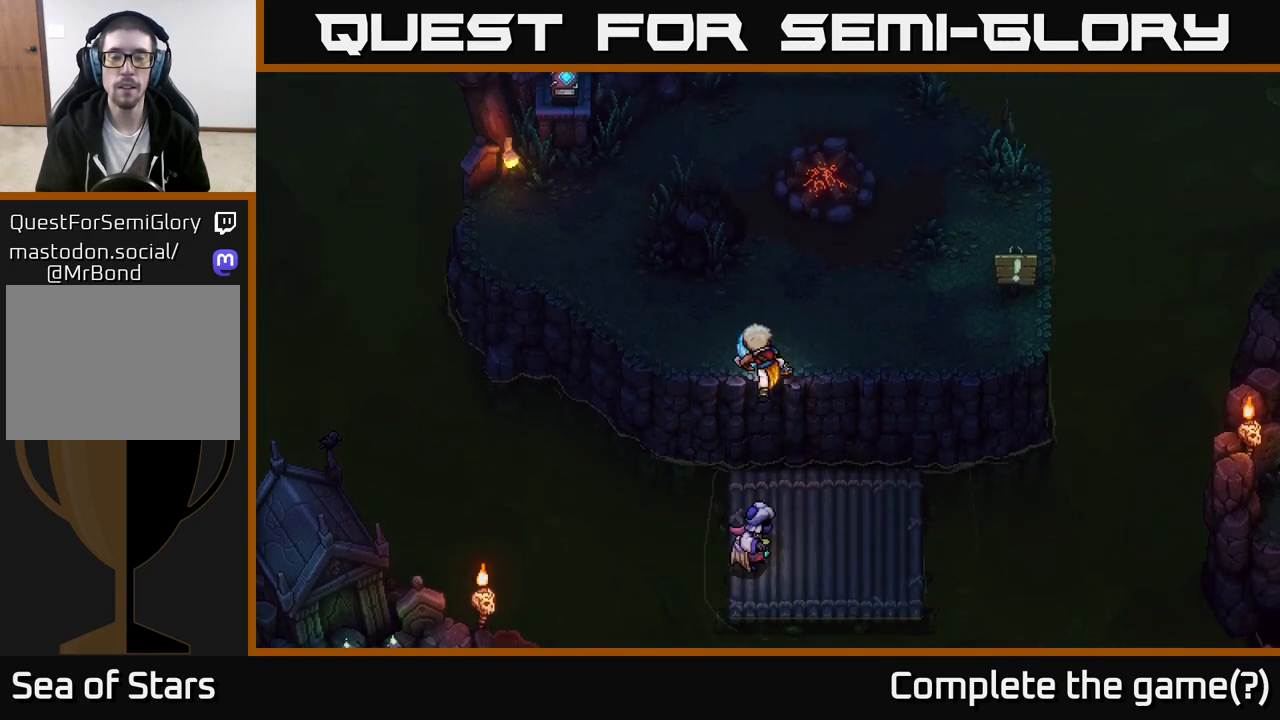
{"buttons": [], "left_stick": "right", "right_stick": "center", "events": [[200, "left_stick", "right"]]}